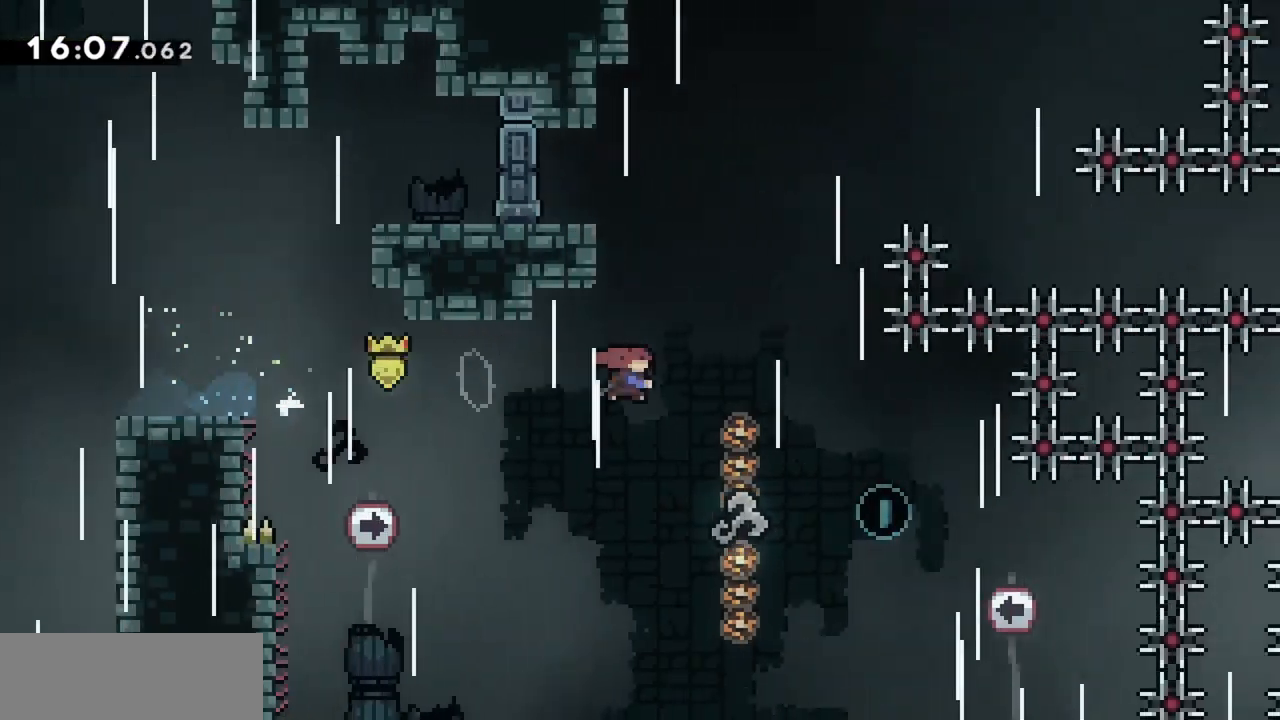
Gameplay with keyboard; each line is a JSON object with the keys held at the frame after it. "events" lists presses ("down") and releases ("up") of "dash", "demo", "down", "grab", "jump", "jump2", "left", "right" and "up" between this image and that frame as [ms after this image, input, new state], when the widget could be followed in between. No other keys are recorded. Mouse input is not recorded. Key names are as the overlay labels them; some are game actions (e.g. jump) rather than physical keys.
{"keys": ["jump"], "events": [[17, "dash", "down"], [150, "up", "up"], [200, "dash", "up"], [200, "left", "down"], [333, "jump", "up"], [383, "left", "up"], [433, "jump", "down"]]}
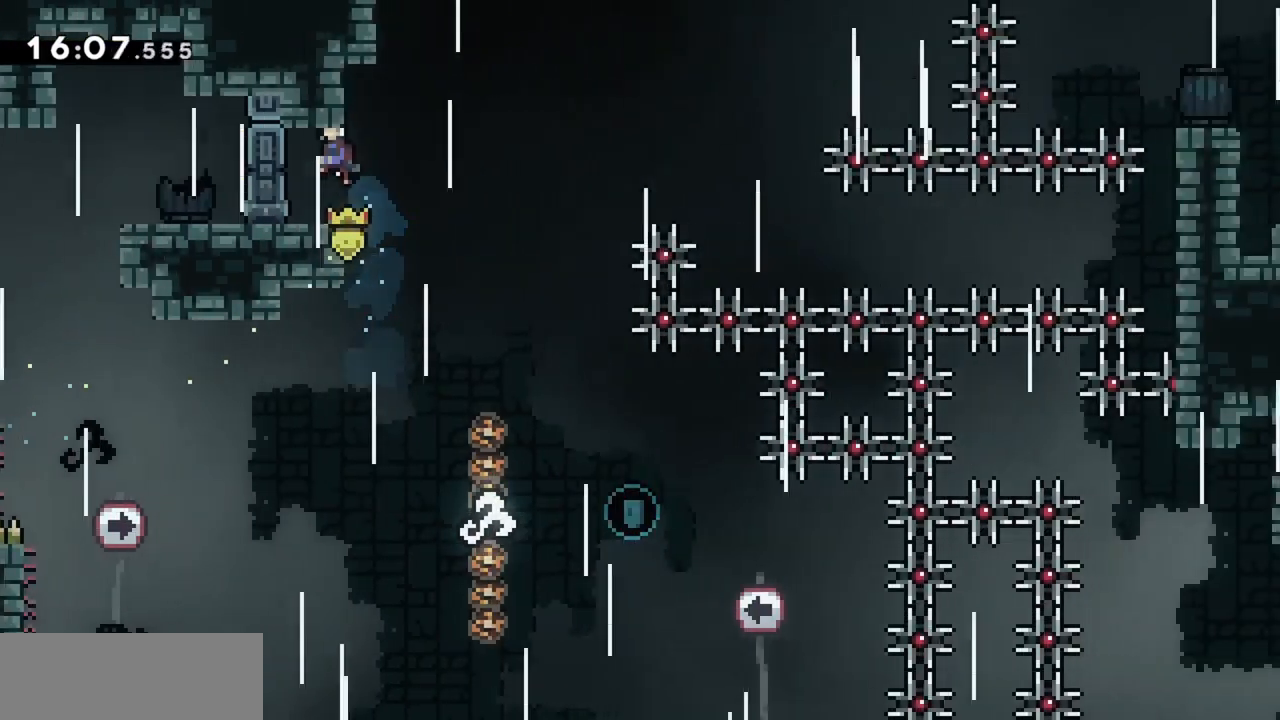
{"keys": [], "events": [[117, "left", "down"], [300, "jump", "up"], [300, "left", "up"], [400, "jump", "down"], [450, "jump", "up"]]}
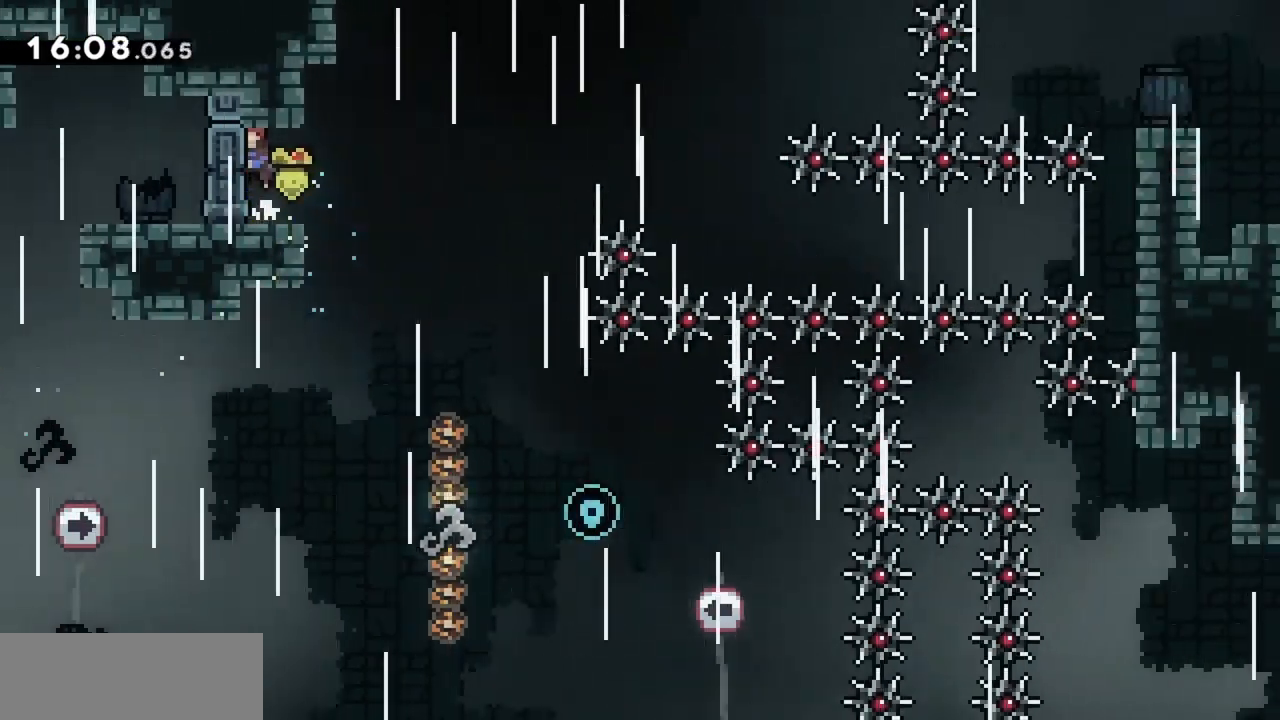
{"keys": ["dash", "left"], "events": [[183, "right", "down"], [267, "right", "up"], [417, "dash", "down"], [417, "down", "down"], [417, "left", "down"], [500, "down", "up"]]}
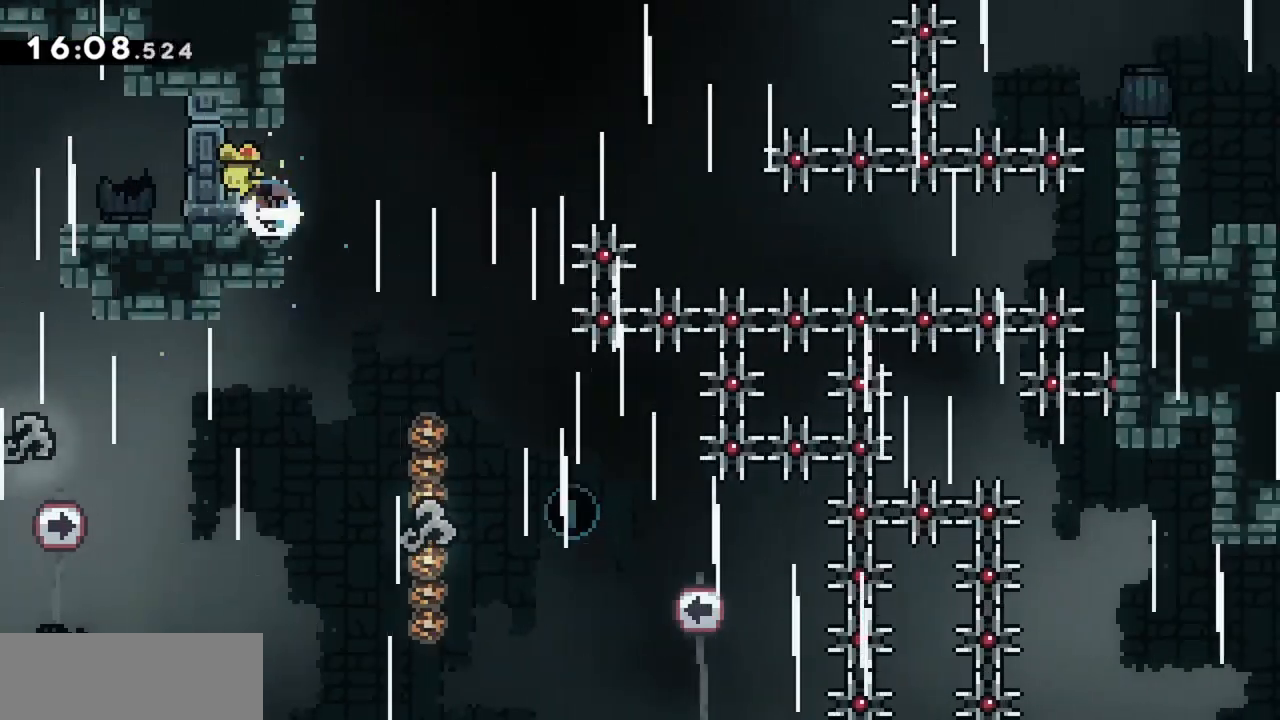
{"keys": ["jump", "right"], "events": [[50, "dash", "up"], [50, "left", "up"], [100, "jump", "down"], [100, "right", "down"]]}
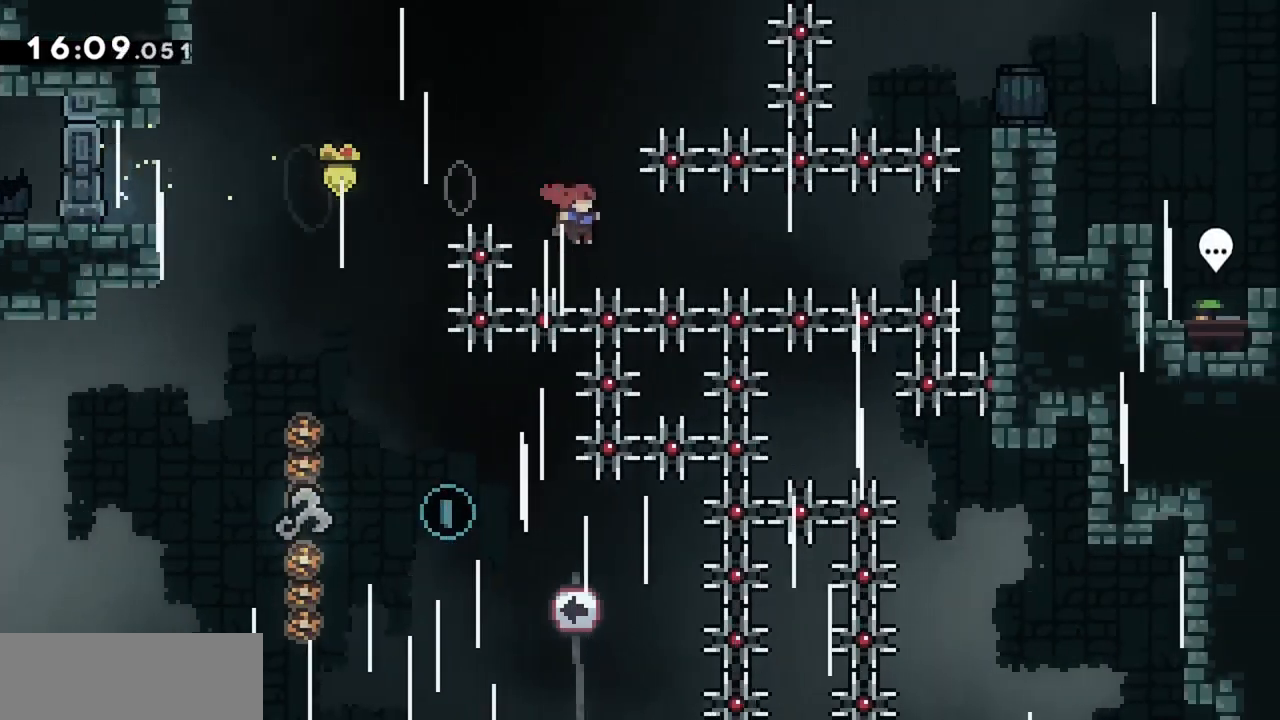
{"keys": ["grab", "right"], "events": [[67, "dash", "down"], [117, "jump", "up"], [200, "dash", "up"], [350, "grab", "down"]]}
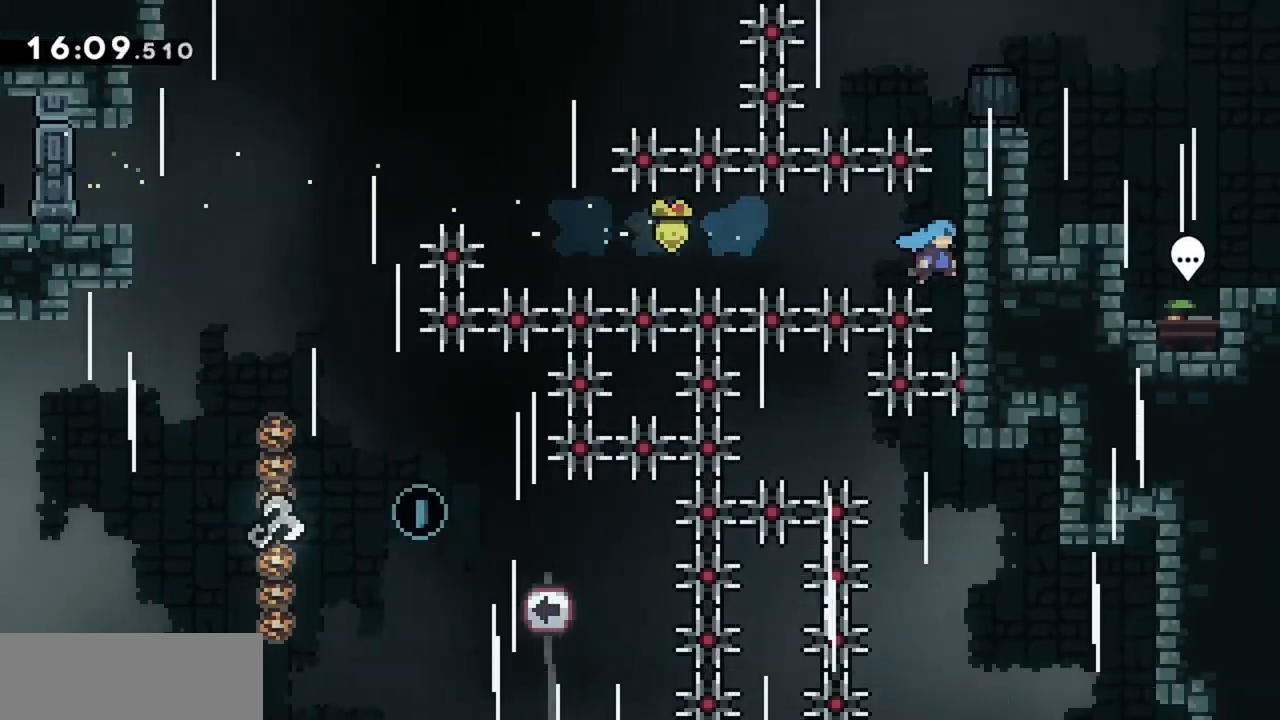
{"keys": ["grab", "right", "up"], "events": [[67, "up", "down"]]}
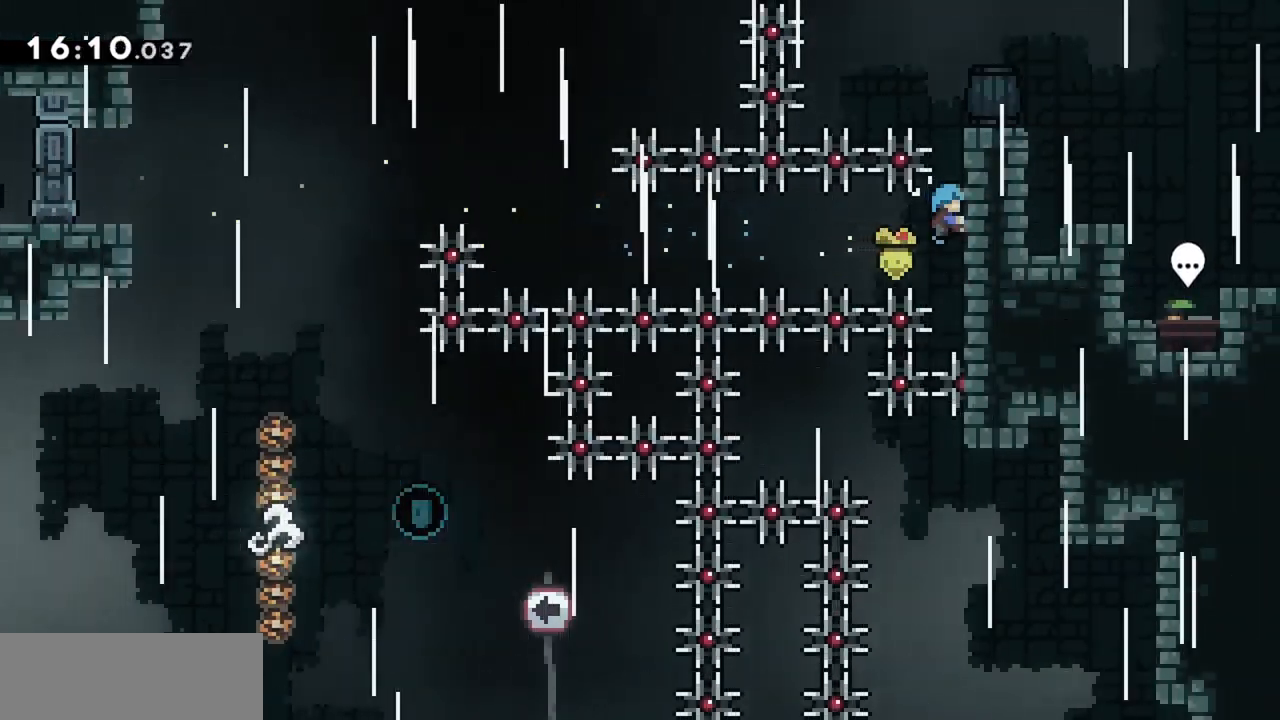
{"keys": ["grab", "right", "up"], "events": []}
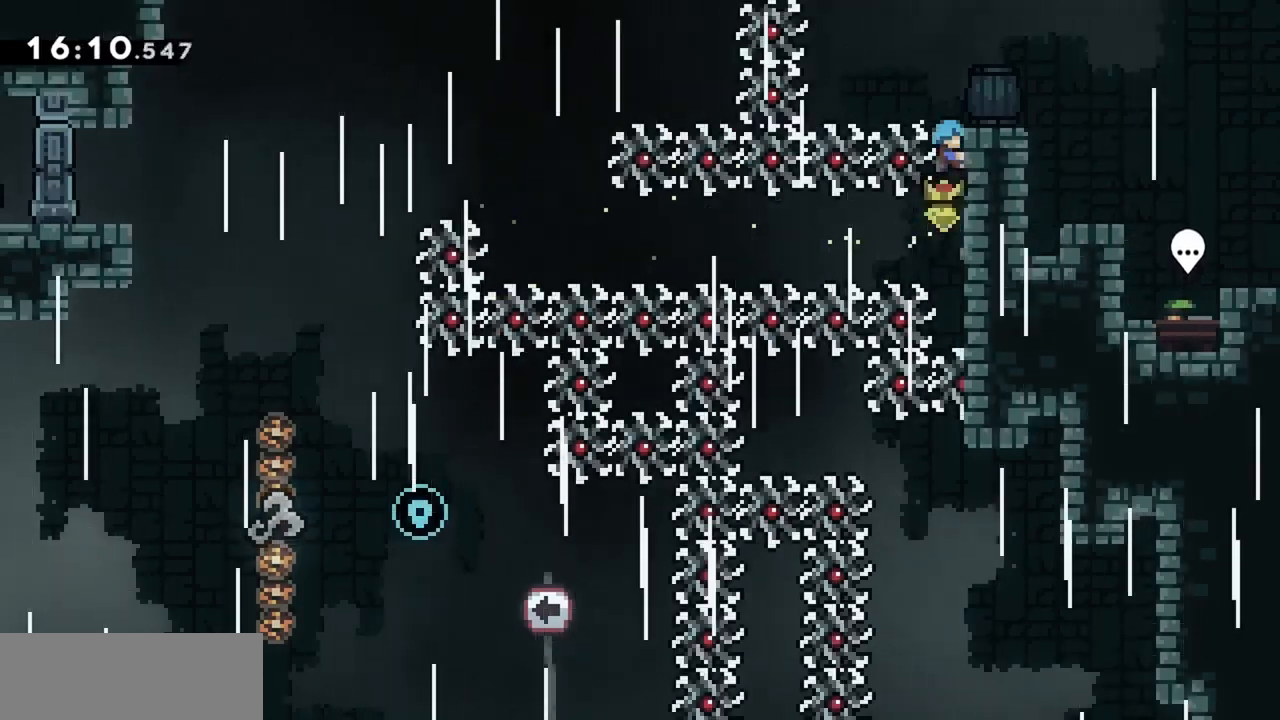
{"keys": ["grab", "right"], "events": [[383, "up", "up"]]}
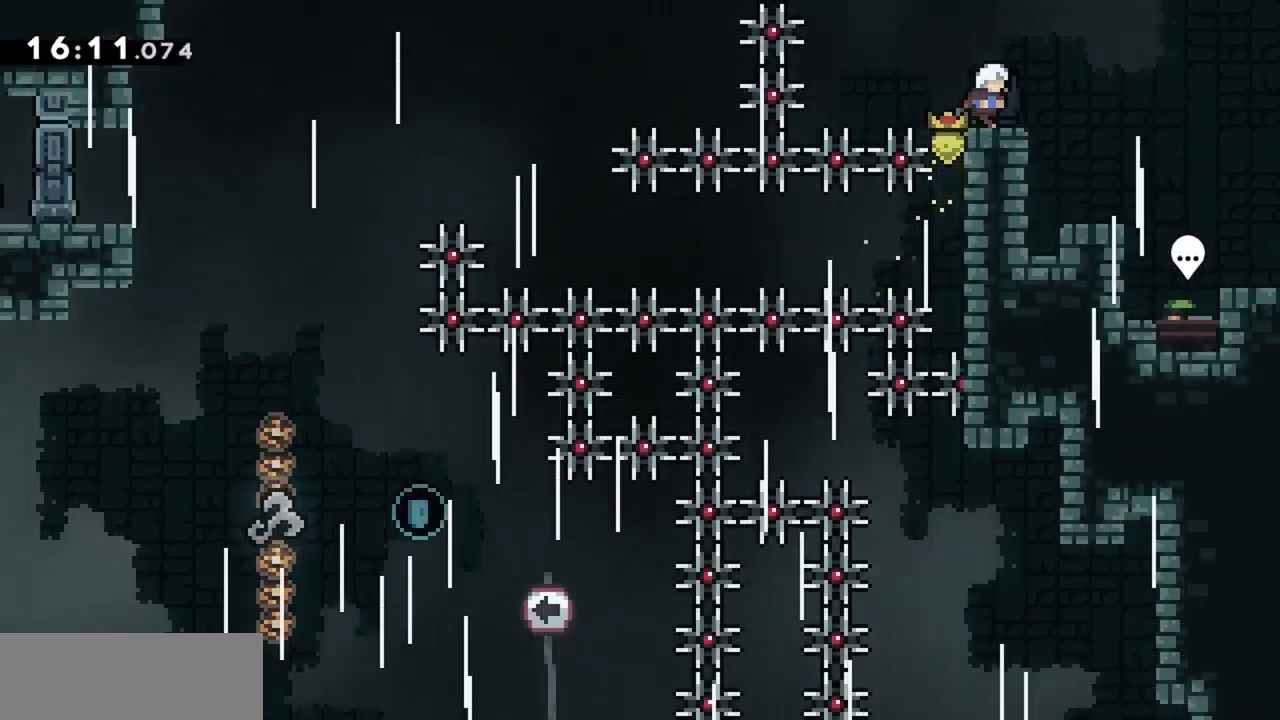
{"keys": ["right"], "events": [[67, "dash", "down"], [200, "dash", "up"], [300, "grab", "up"]]}
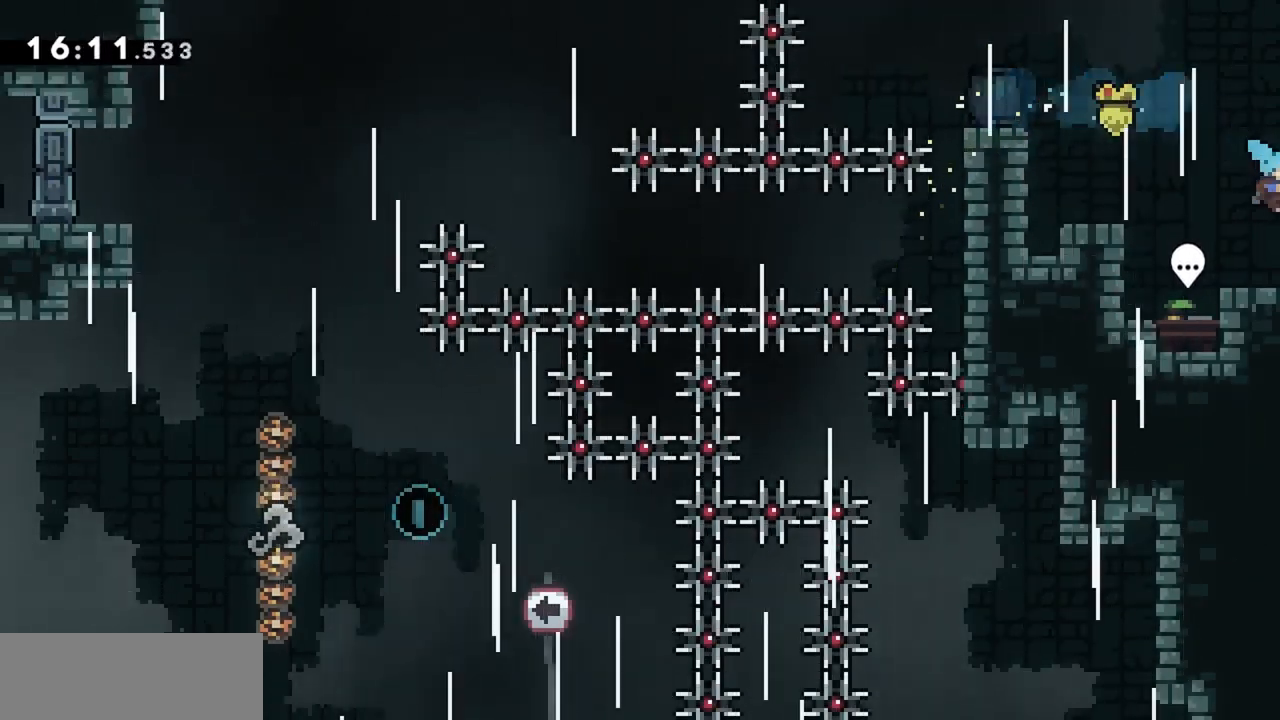
{"keys": ["grab", "right"], "events": [[300, "grab", "down"]]}
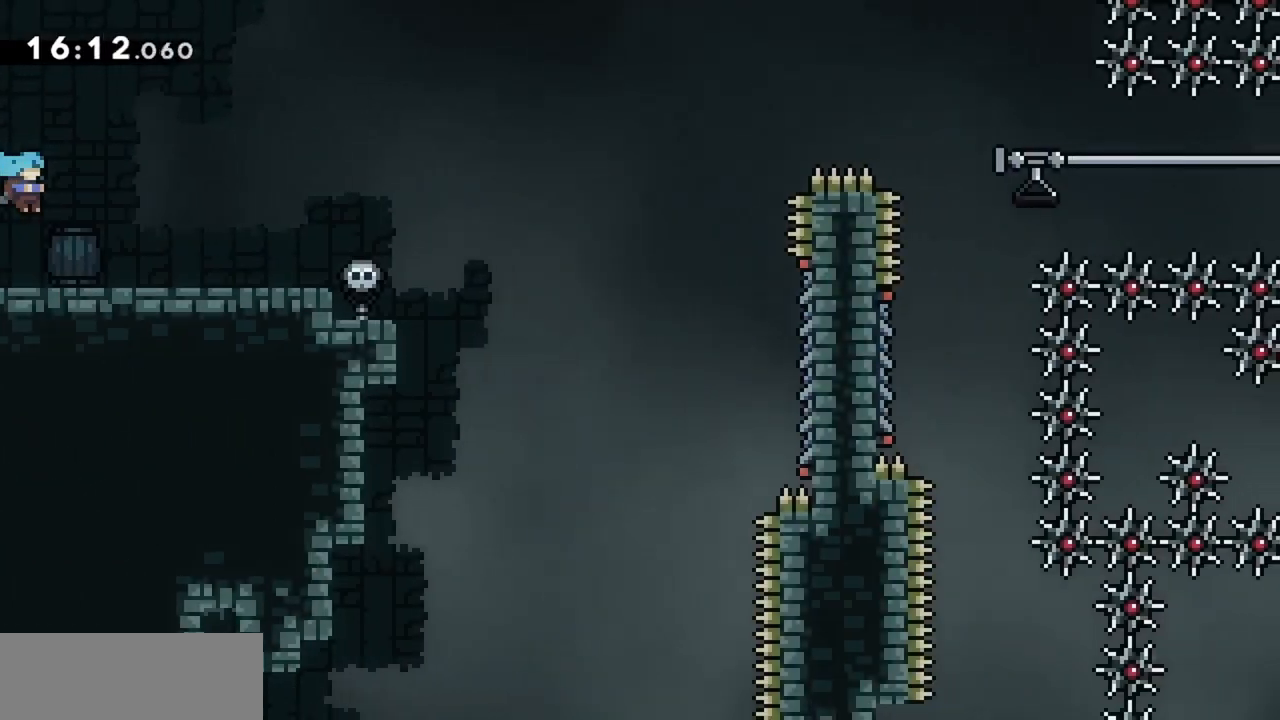
{"keys": ["grab", "right"], "events": []}
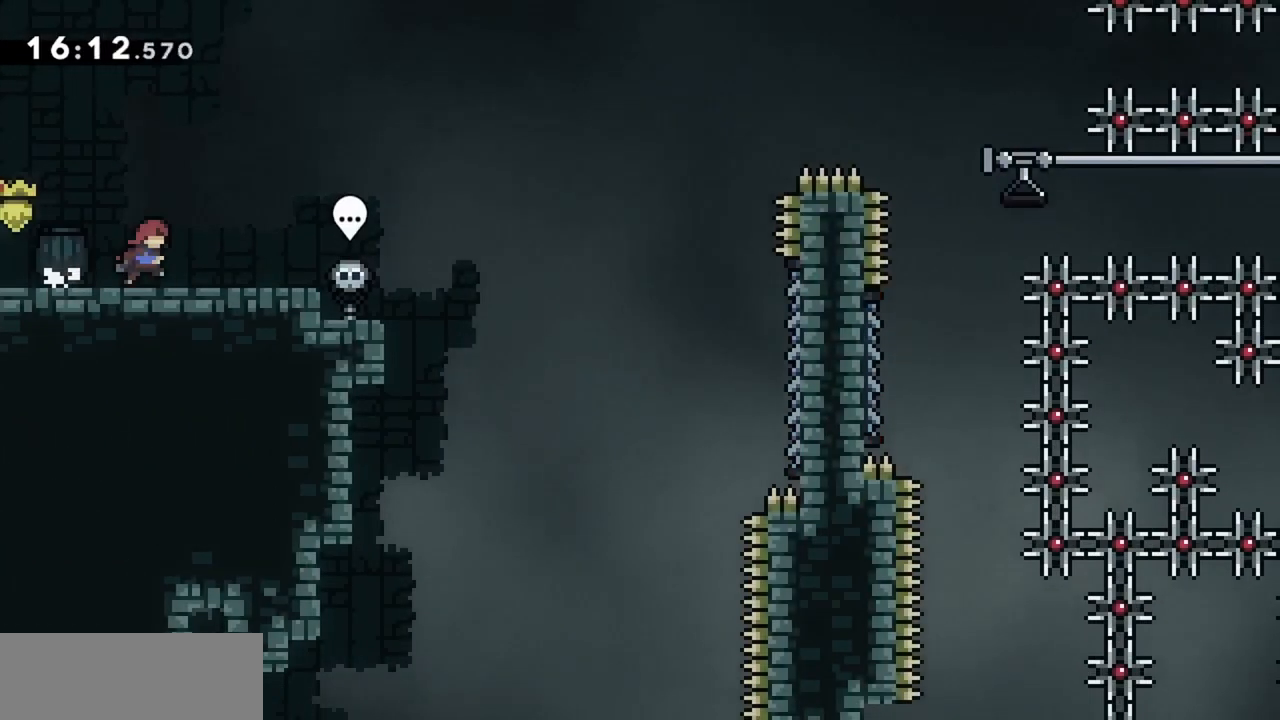
{"keys": ["grab", "jump", "right", "up"], "events": [[100, "dash", "down"], [233, "dash", "up"], [283, "jump", "down"], [383, "up", "down"]]}
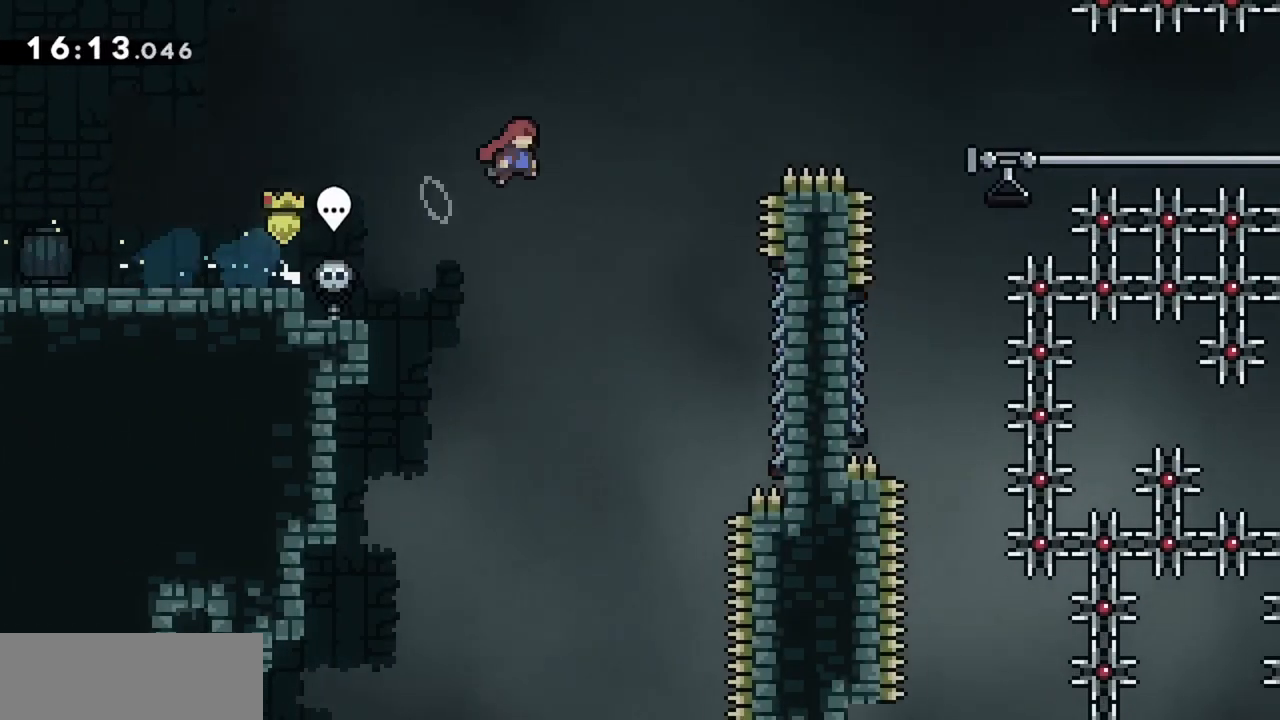
{"keys": ["grab", "jump", "right", "up"], "events": [[300, "dash", "down"], [433, "dash", "up"]]}
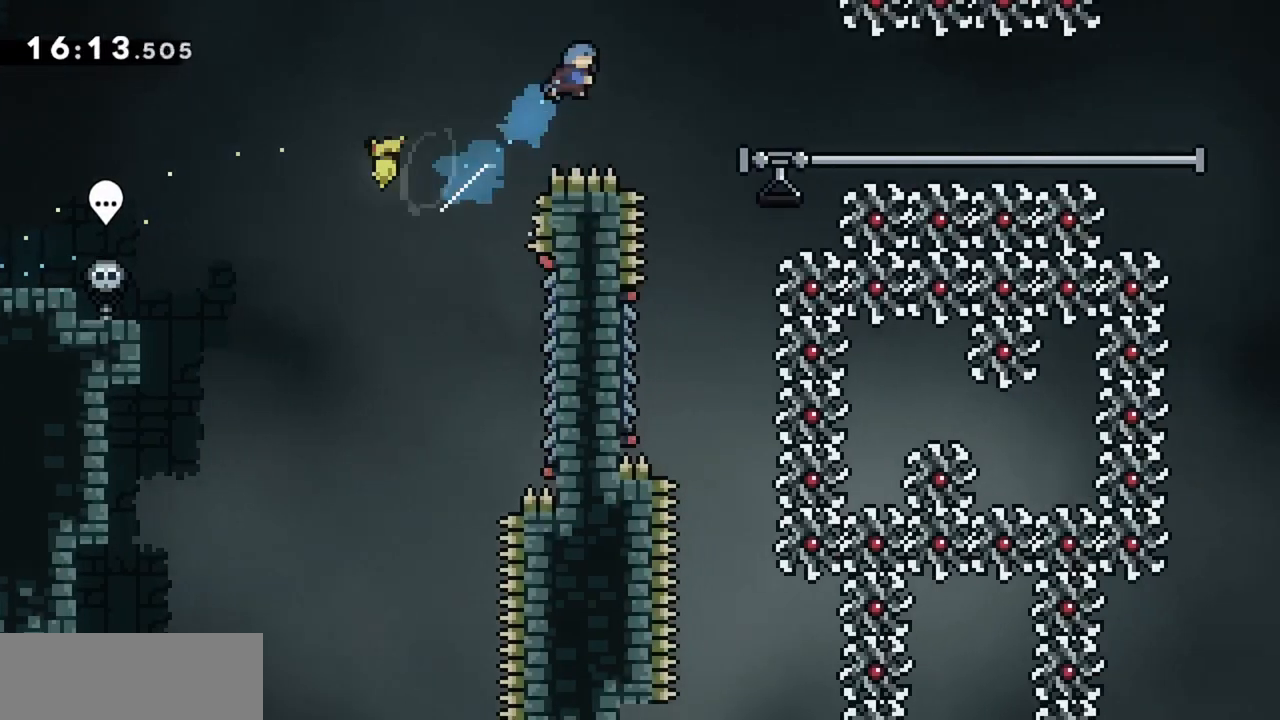
{"keys": ["grab", "right"], "events": [[267, "jump", "up"], [450, "up", "up"]]}
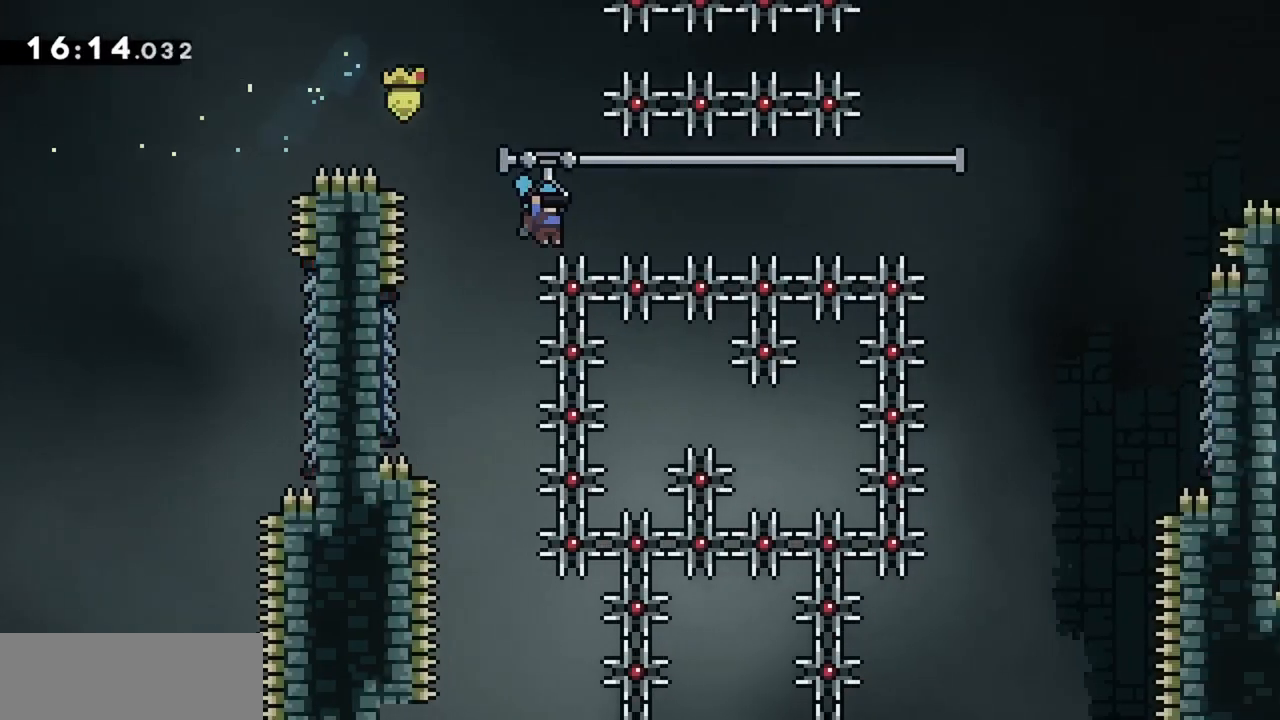
{"keys": ["grab", "right"], "events": []}
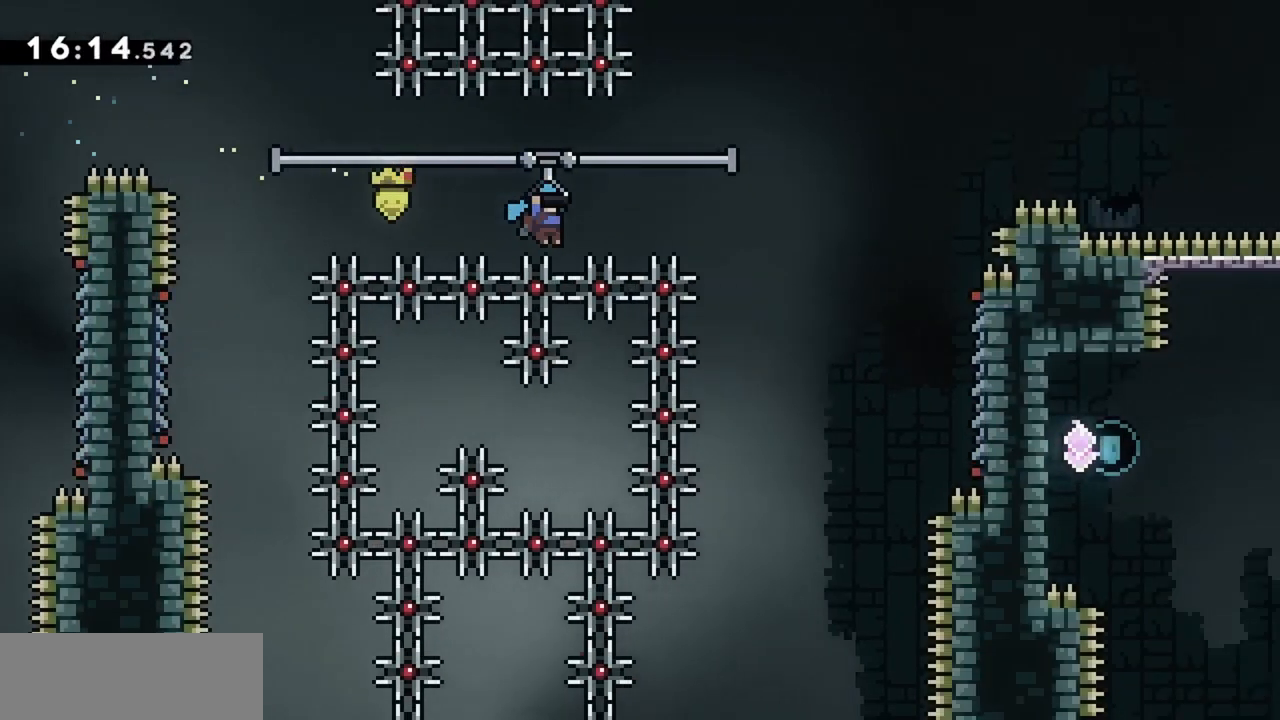
{"keys": ["grab", "right"], "events": [[300, "jump", "down"], [483, "jump", "up"]]}
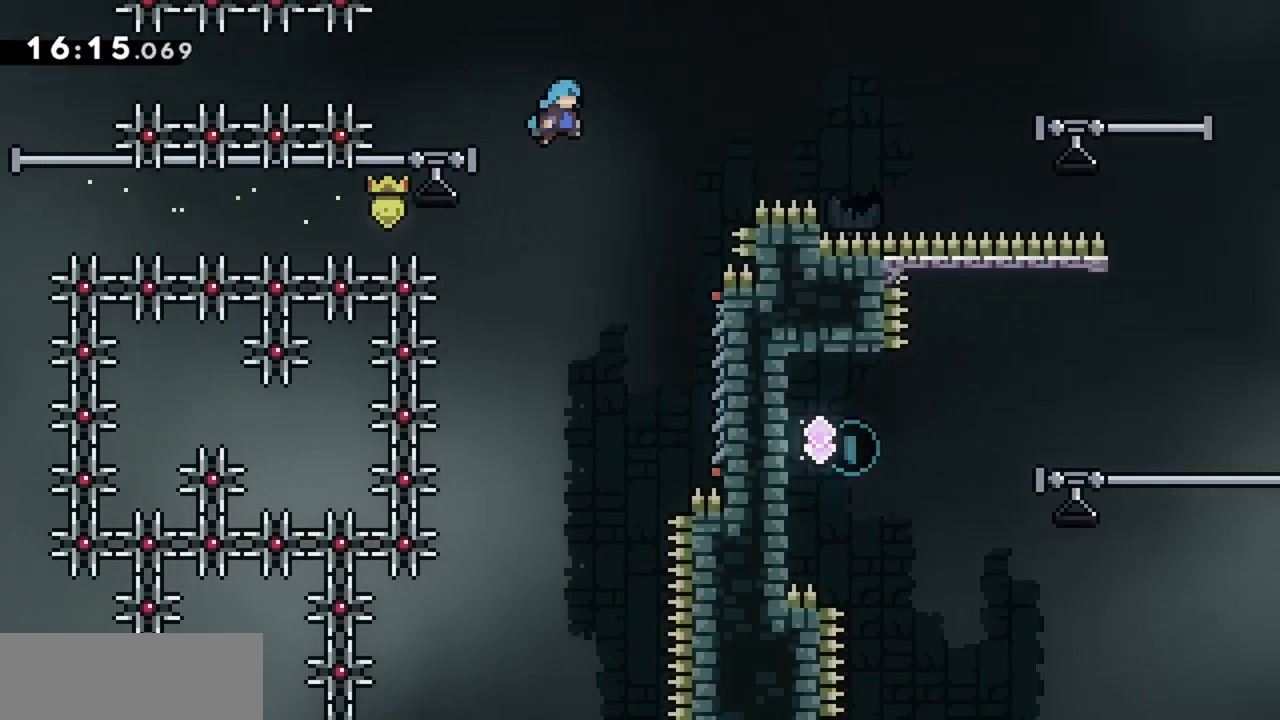
{"keys": ["right"], "events": [[117, "grab", "up"], [117, "right", "up"], [267, "right", "down"]]}
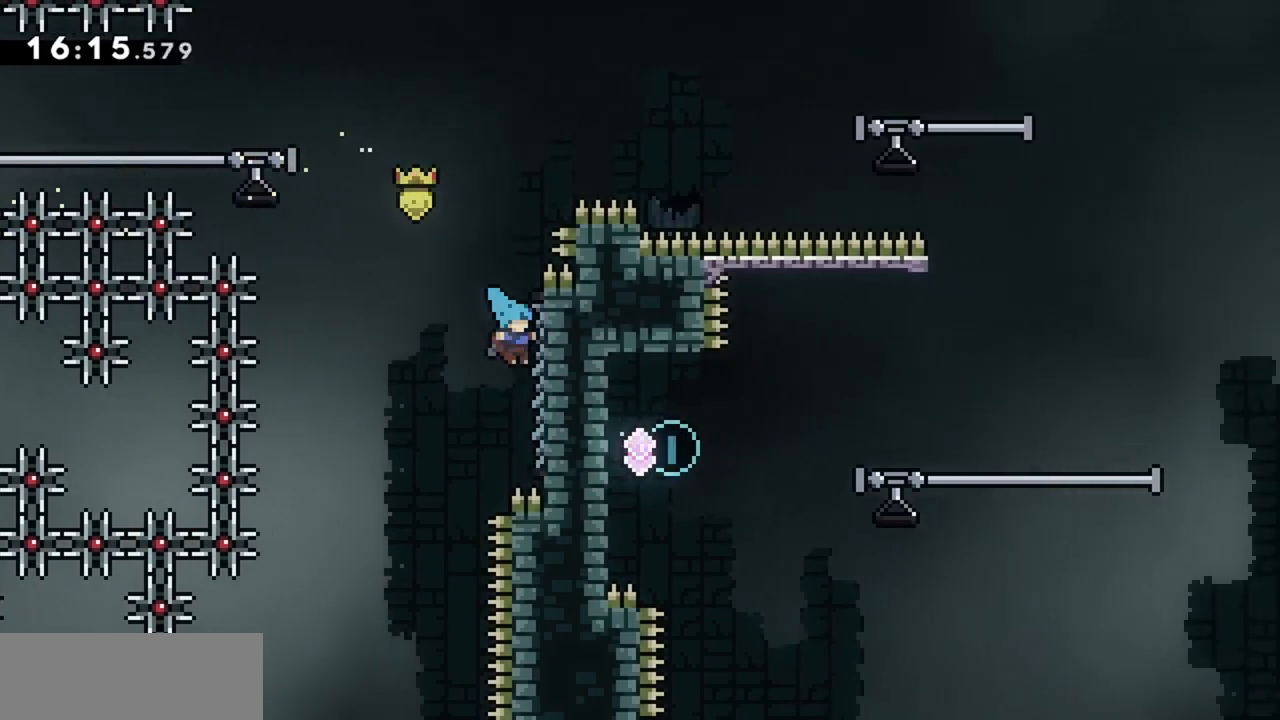
{"keys": ["grab", "jump", "right"], "events": [[133, "grab", "down"], [183, "right", "up"], [500, "jump", "down"], [500, "right", "down"]]}
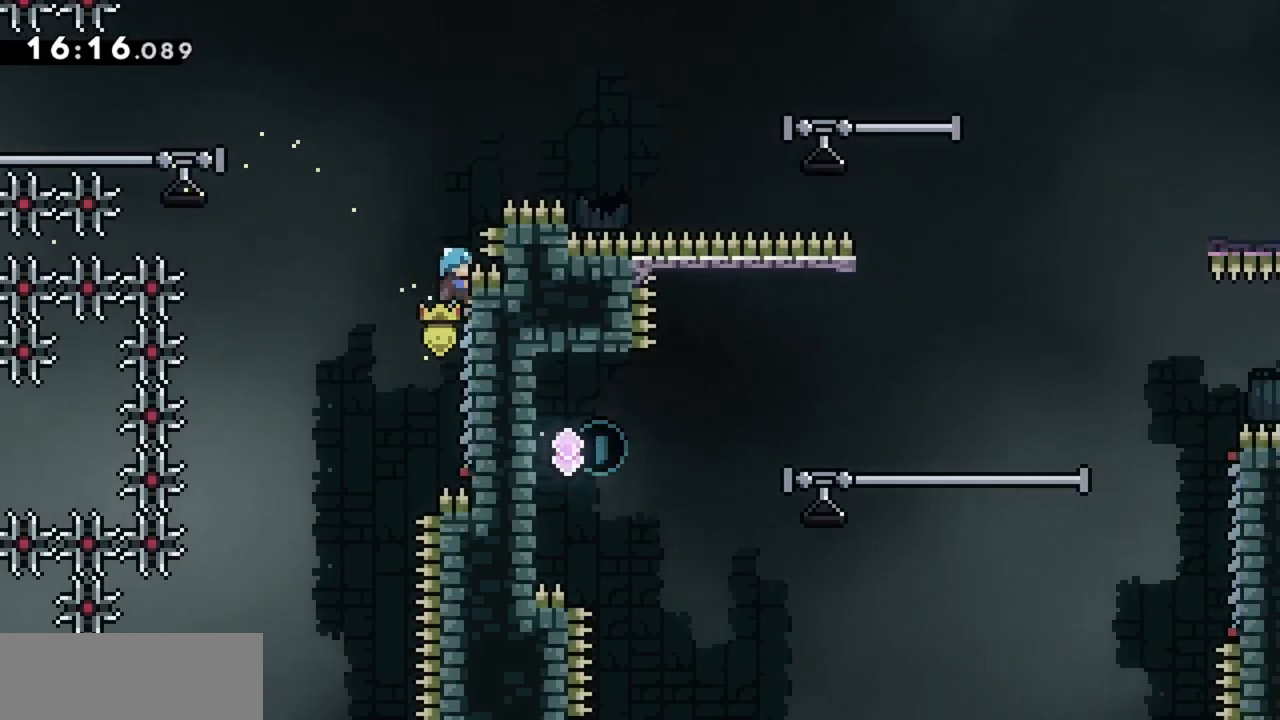
{"keys": [], "events": [[433, "right", "up"], [467, "grab", "up"], [467, "jump", "up"]]}
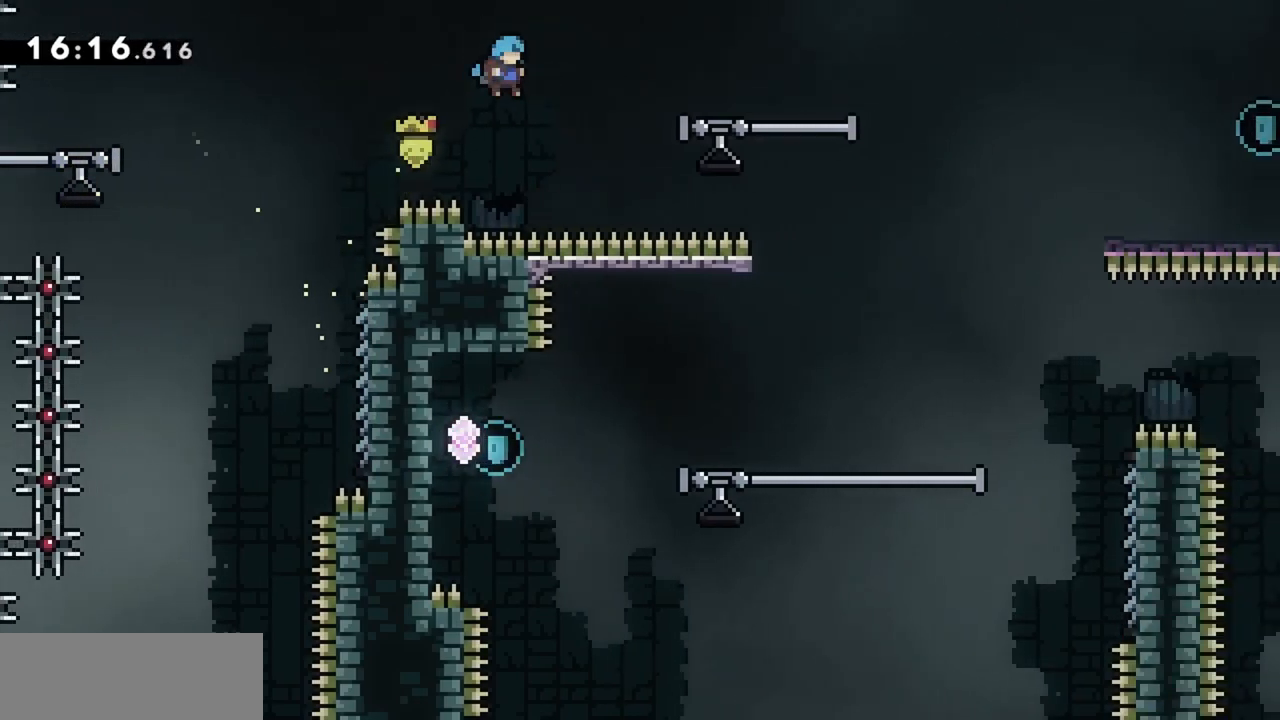
{"keys": ["jump", "right"], "events": [[167, "left", "down"], [300, "jump", "down"], [350, "left", "up"], [350, "right", "down"]]}
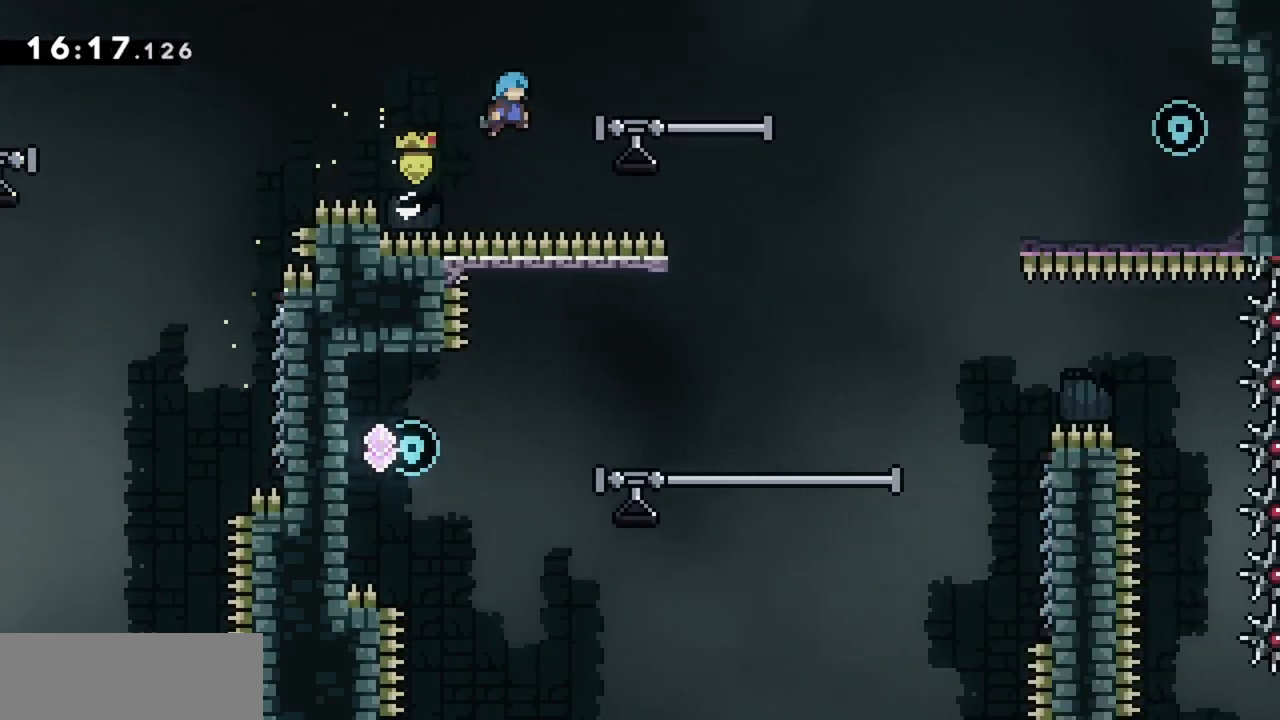
{"keys": ["grab", "right"], "events": [[33, "grab", "down"], [317, "jump", "up"]]}
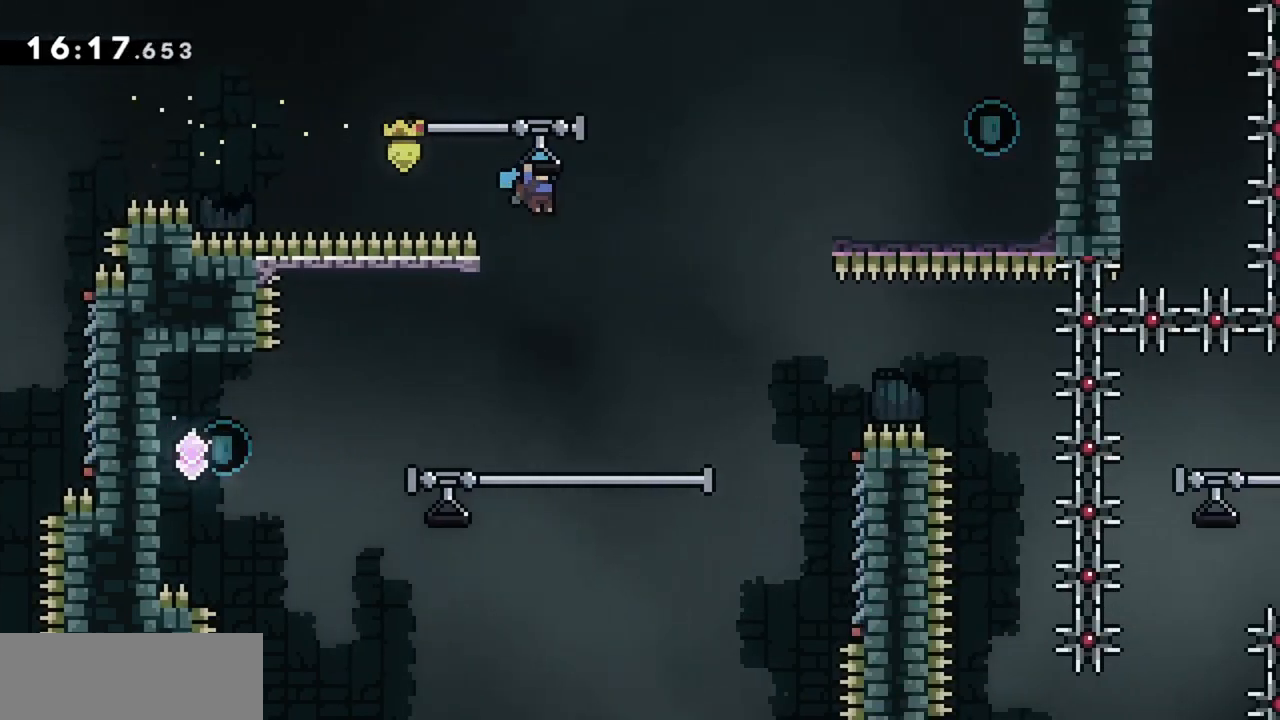
{"keys": ["jump", "left"], "events": [[50, "jump", "down"], [133, "left", "down"], [133, "right", "up"], [233, "grab", "up"]]}
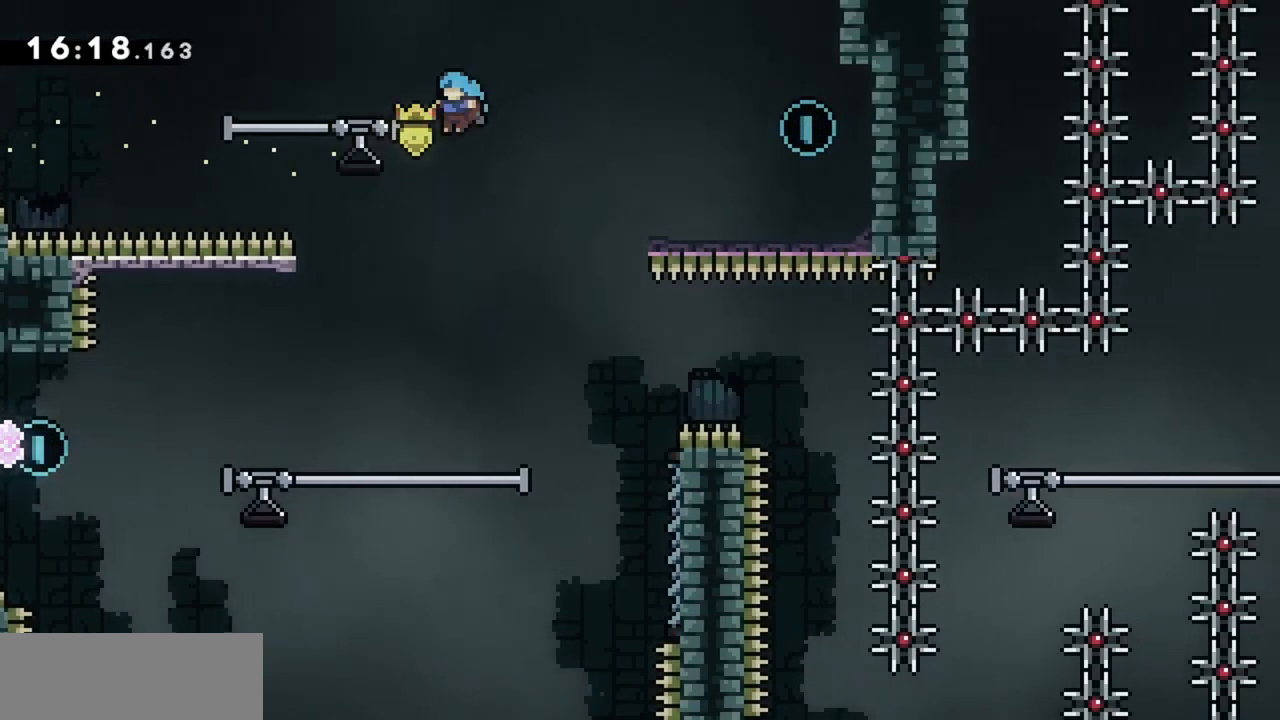
{"keys": ["grab", "left"], "events": [[150, "left", "up"], [233, "left", "down"], [383, "jump", "up"], [433, "grab", "down"]]}
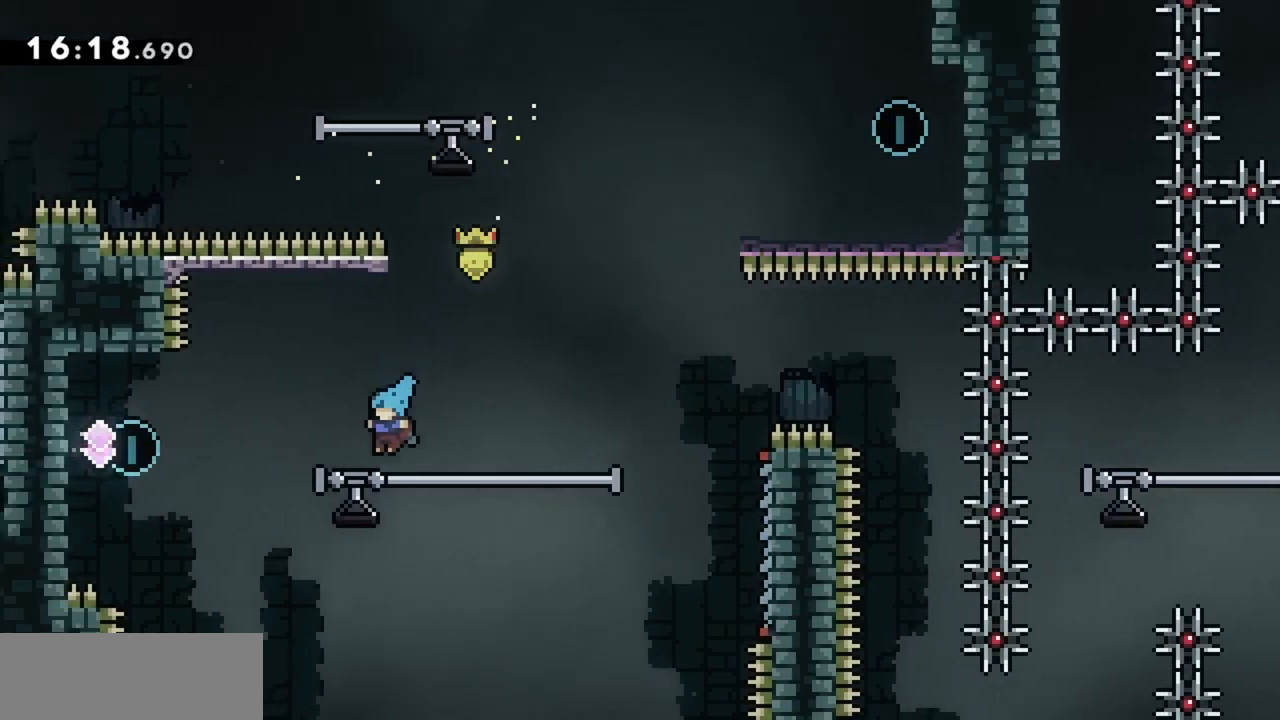
{"keys": ["grab", "right"], "events": [[117, "left", "up"], [167, "right", "down"]]}
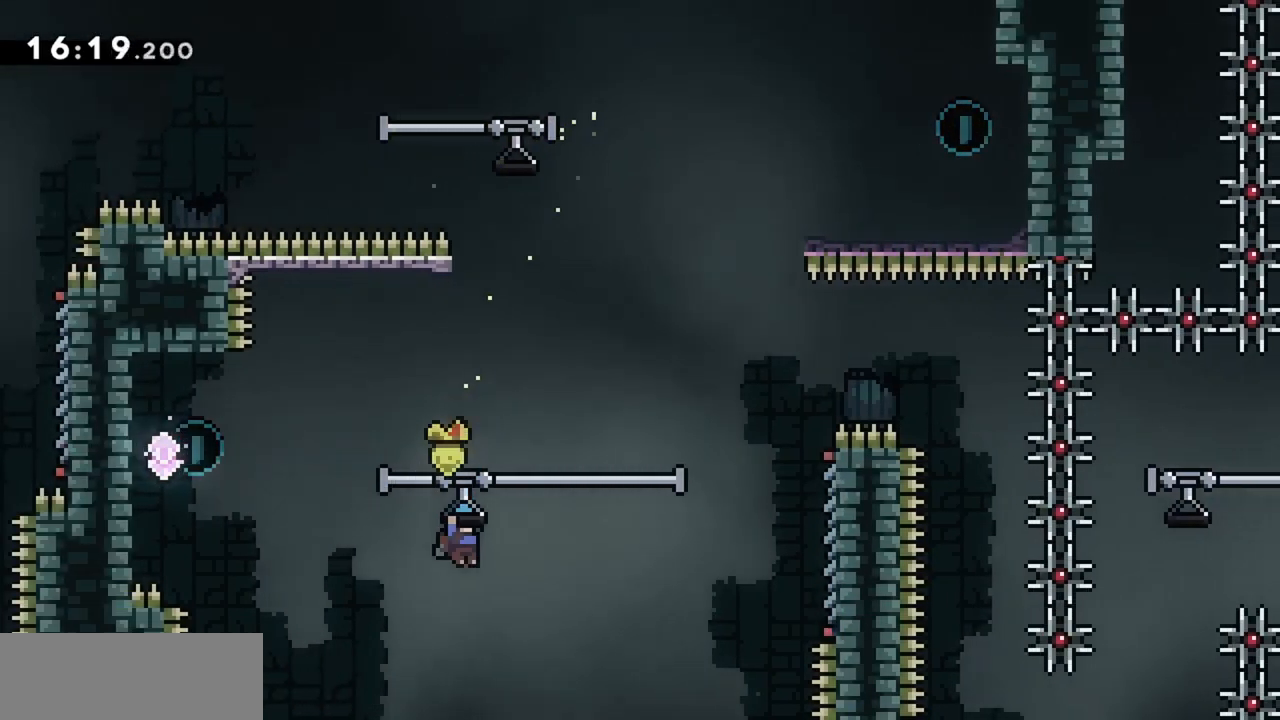
{"keys": ["grab", "left"], "events": [[500, "left", "down"], [500, "right", "up"]]}
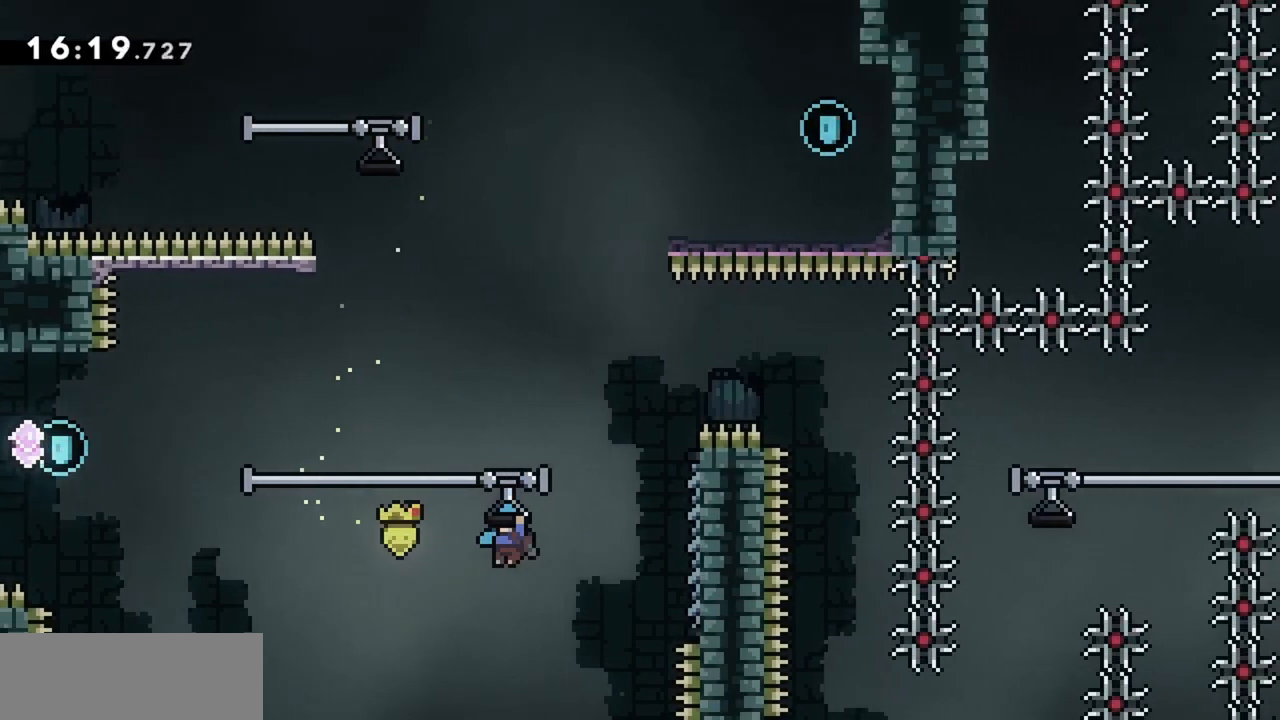
{"keys": ["grab", "left"], "events": []}
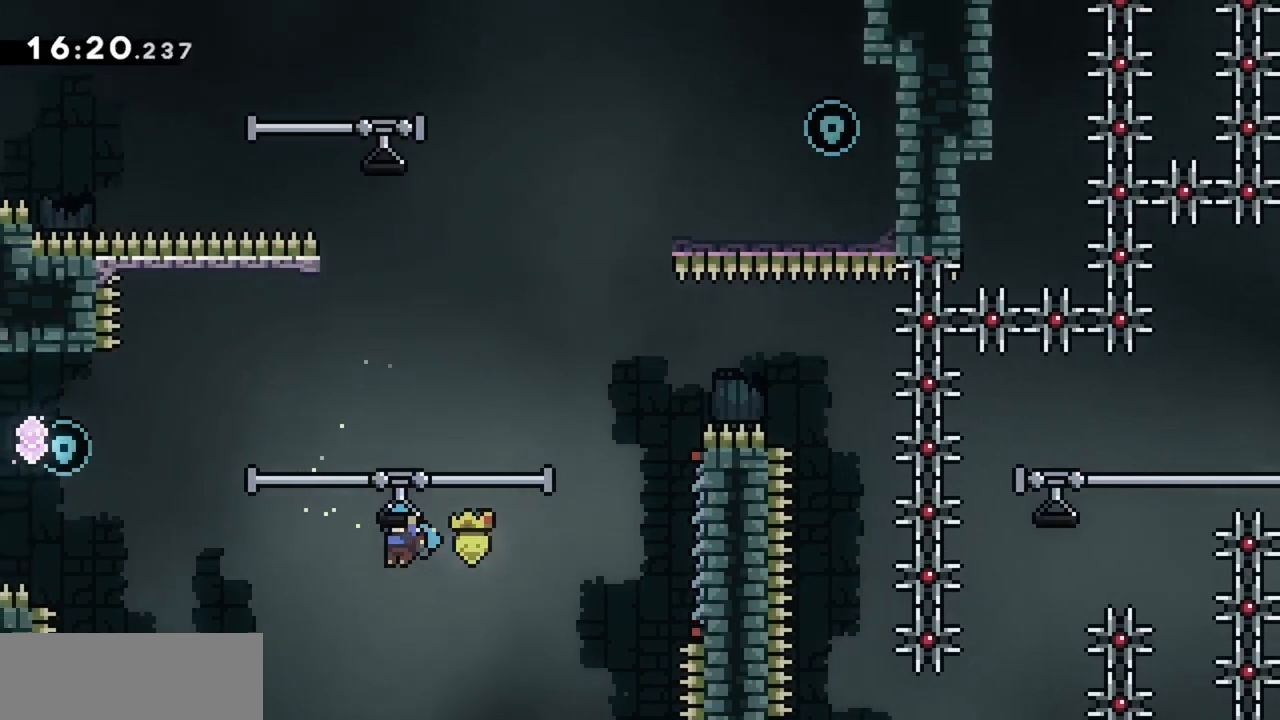
{"keys": ["grab", "jump", "left"], "events": [[300, "jump", "down"]]}
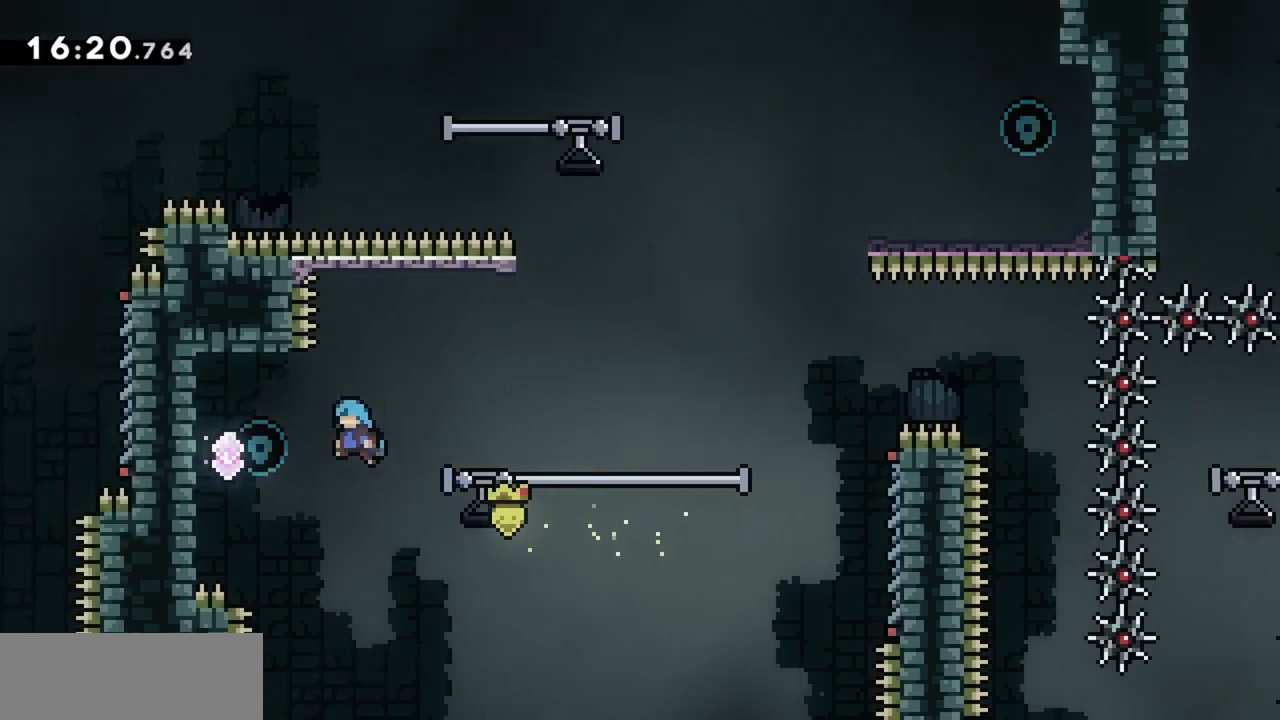
{"keys": ["grab", "left", "up"], "events": [[450, "jump", "up"], [450, "up", "down"]]}
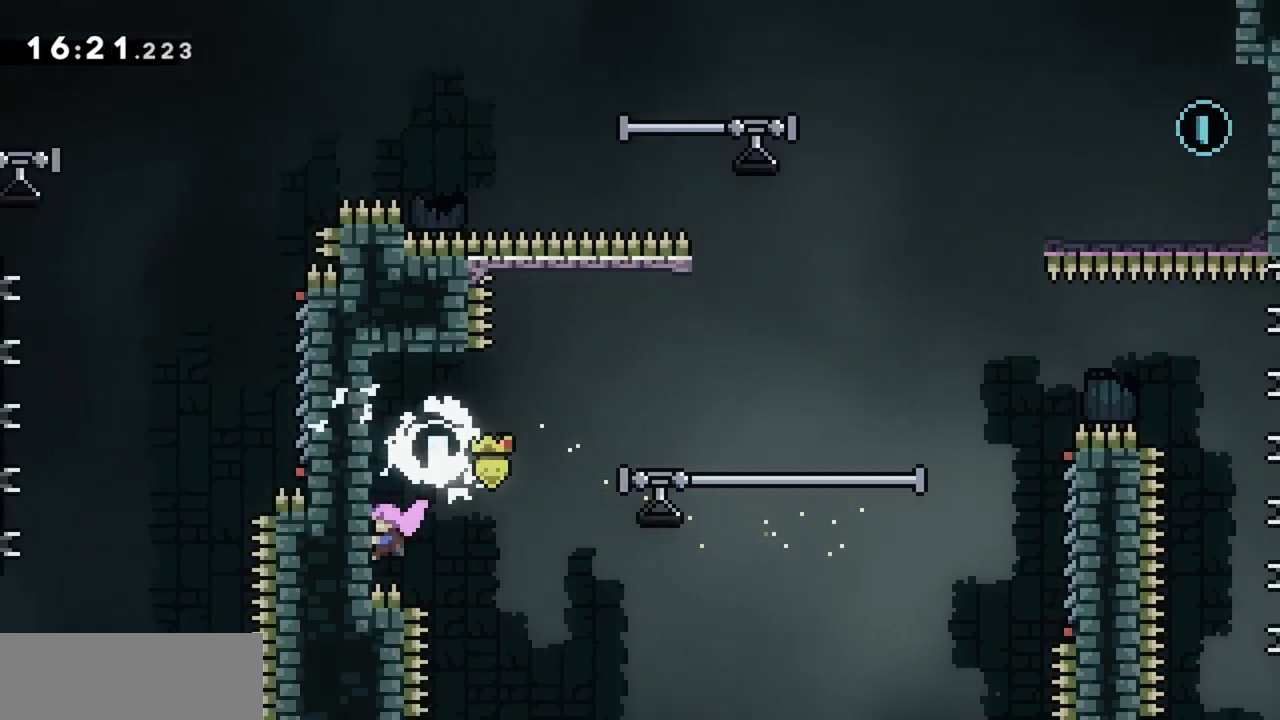
{"keys": ["grab", "jump", "right"], "events": [[133, "up", "up"], [183, "left", "up"], [183, "right", "down"], [267, "jump", "down"]]}
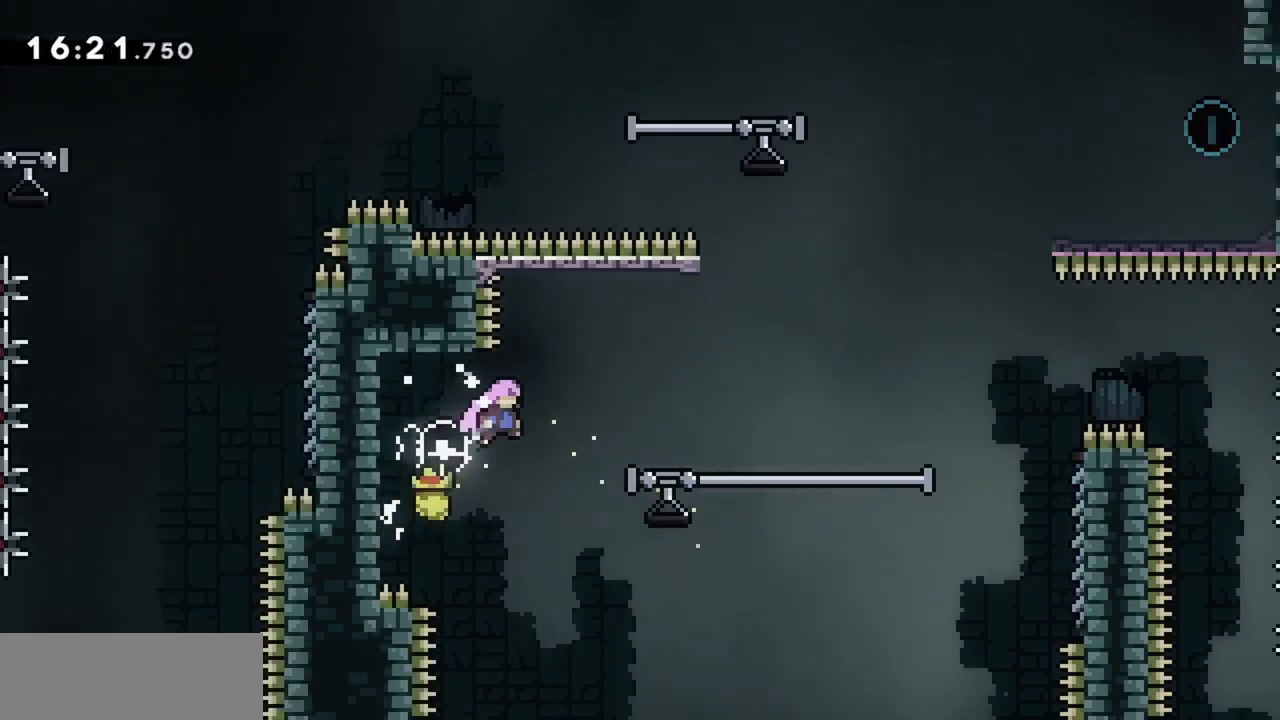
{"keys": ["grab", "jump", "right"], "events": []}
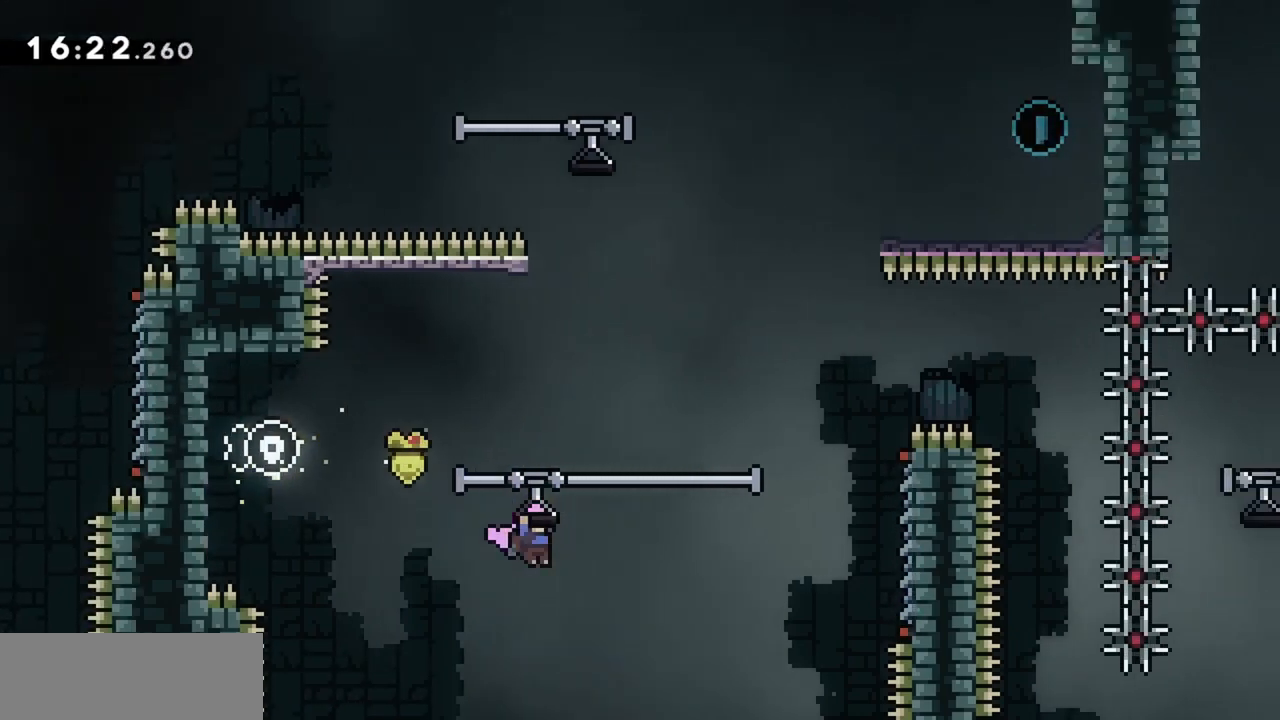
{"keys": ["grab", "jump", "right"], "events": [[17, "jump", "up"], [433, "jump", "down"]]}